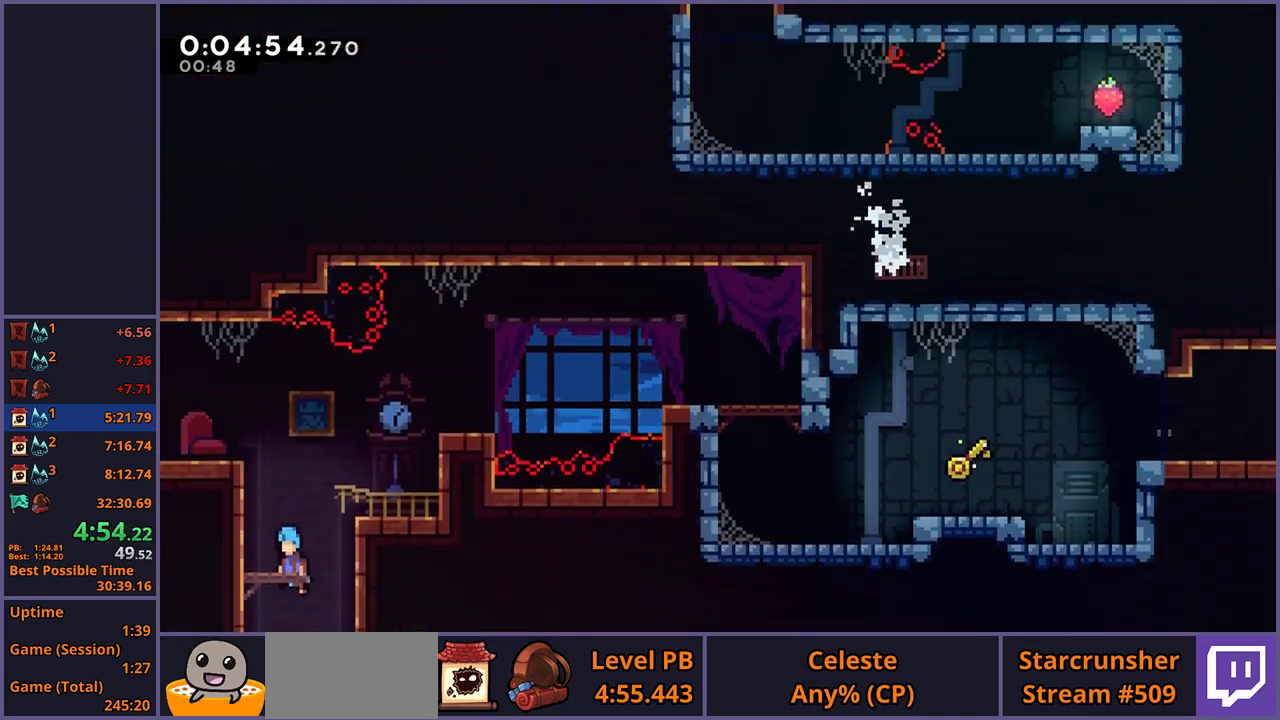
Gameplay with a controller (PlayStation layout); each line is a JSON object with the inputs held at the frame after it. "events" lists button and stick changes between this image and that frame as [ms after this image, input, new state], when the widget could be followed in between.
{"buttons": ["CROSS", "L1"], "left_stick": "left", "right_stick": "center", "events": [[233, "left_stick", "left"], [300, "L1", "down"], [417, "CROSS", "down"]]}
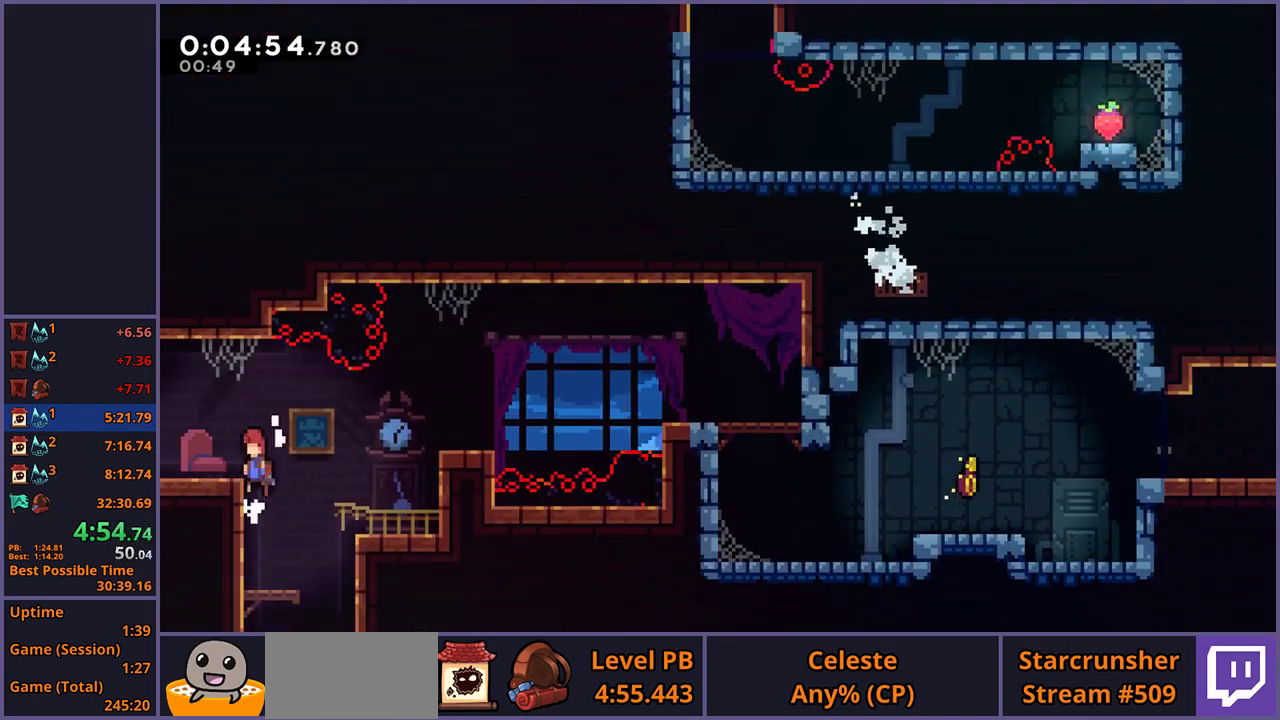
{"buttons": ["CROSS"], "left_stick": "left", "right_stick": "center", "events": [[50, "R1", "down"], [67, "CROSS", "up"], [117, "L1", "up"], [217, "CROSS", "down"], [283, "R1", "up"]]}
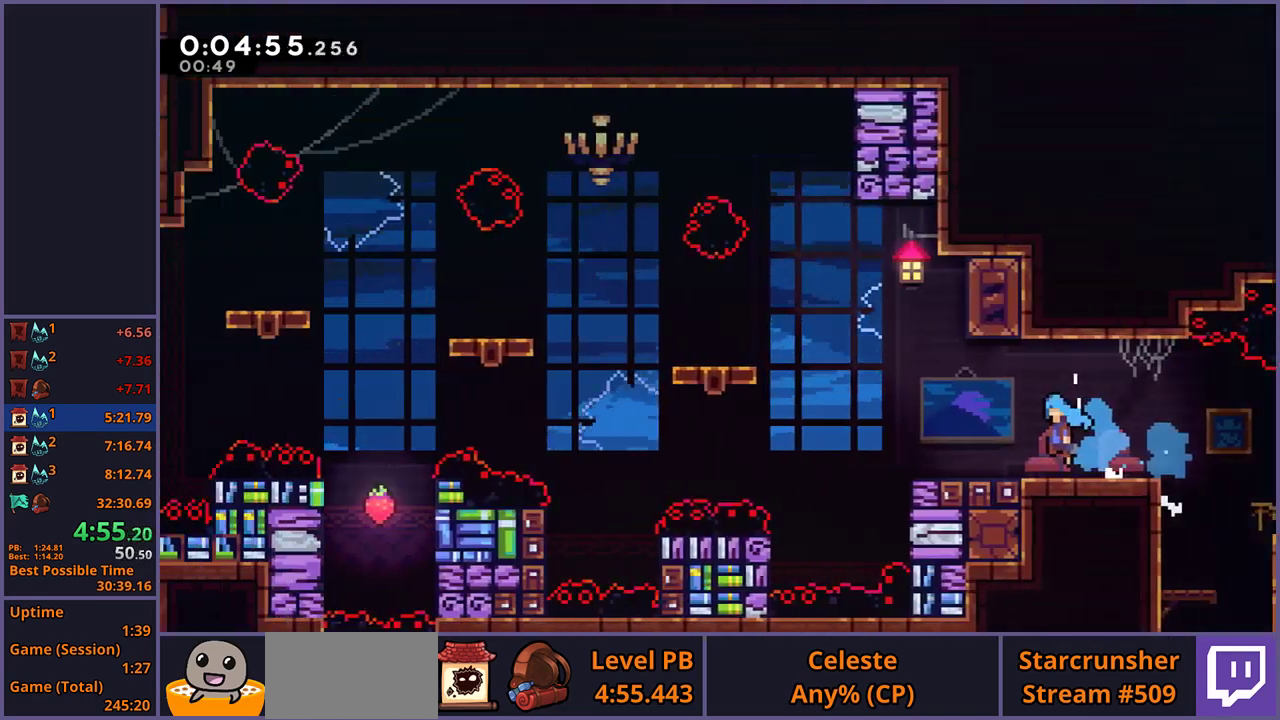
{"buttons": ["CROSS"], "left_stick": "left", "right_stick": "center", "events": []}
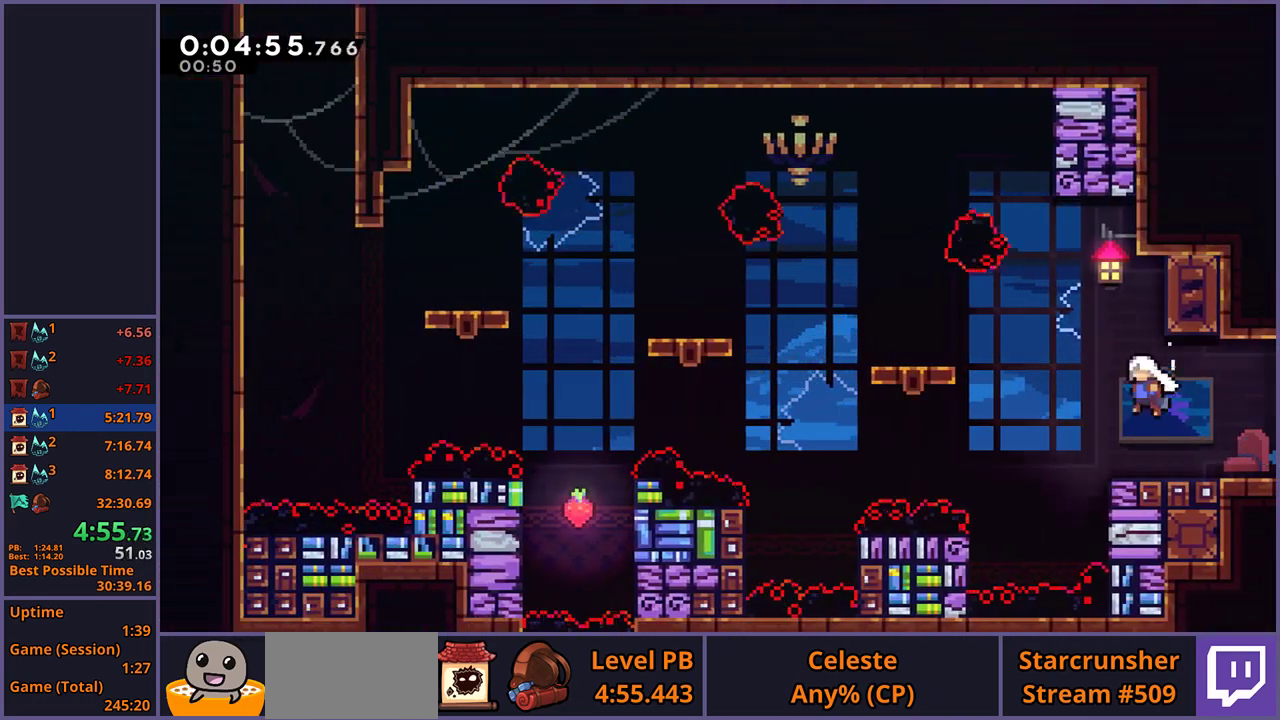
{"buttons": ["CROSS"], "left_stick": "left", "right_stick": "center", "events": [[133, "CROSS", "up"], [133, "R1", "down"], [333, "CROSS", "down"], [433, "R1", "up"]]}
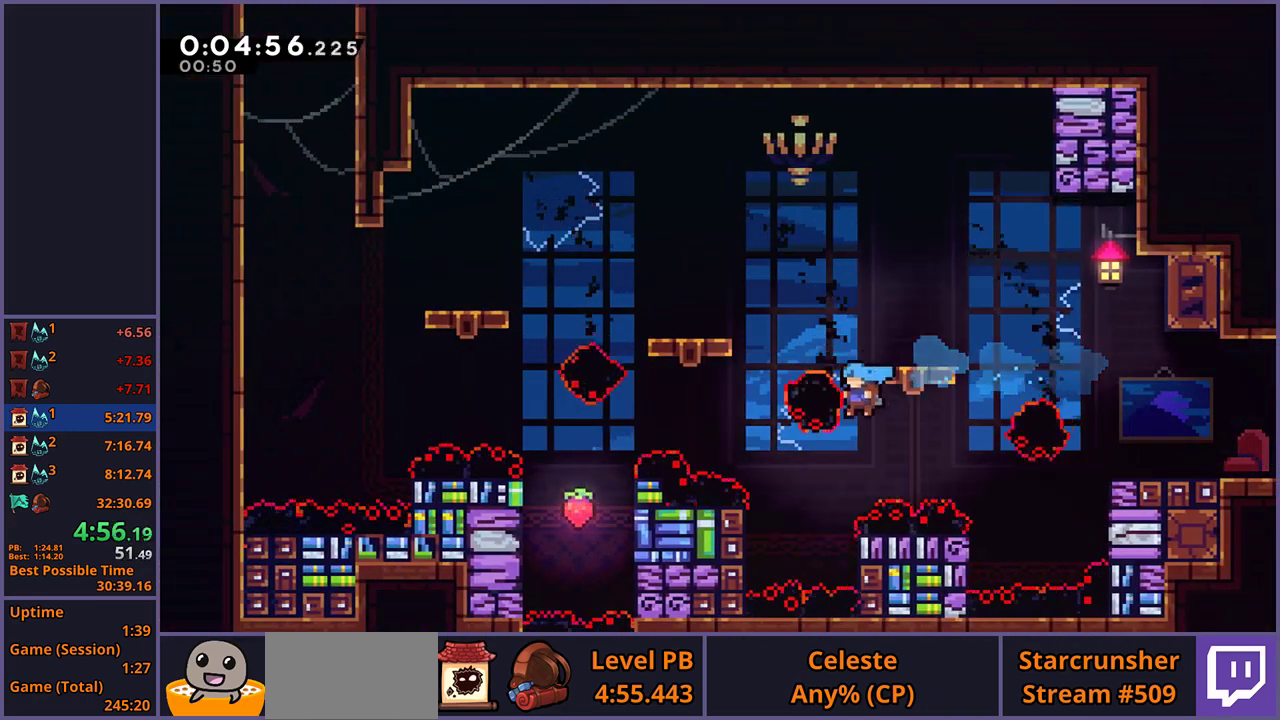
{"buttons": [], "left_stick": "center", "right_stick": "center", "events": [[100, "CROSS", "up"], [283, "CROSS", "down"], [300, "left_stick", "center"], [333, "CROSS", "up"], [417, "CROSS", "down"], [467, "CROSS", "up"]]}
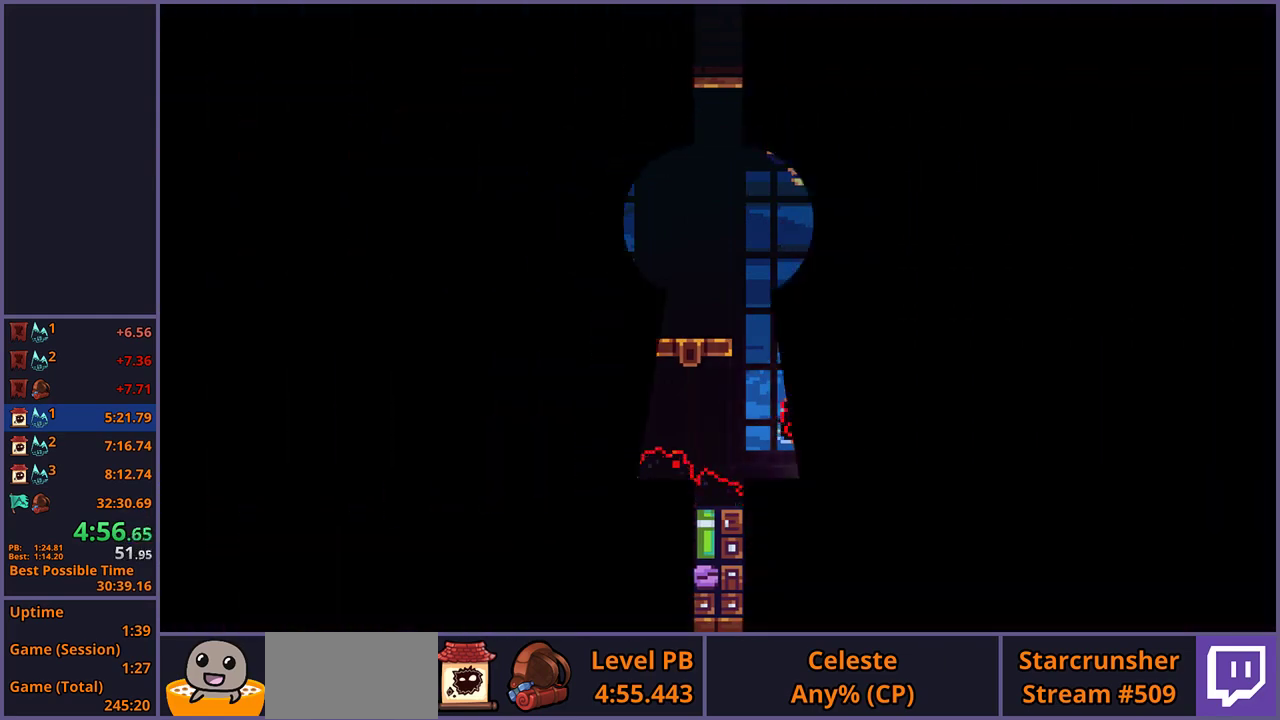
{"buttons": [], "left_stick": "right", "right_stick": "center", "events": [[33, "CROSS", "down"], [117, "CROSS", "up"], [383, "left_stick", "right"]]}
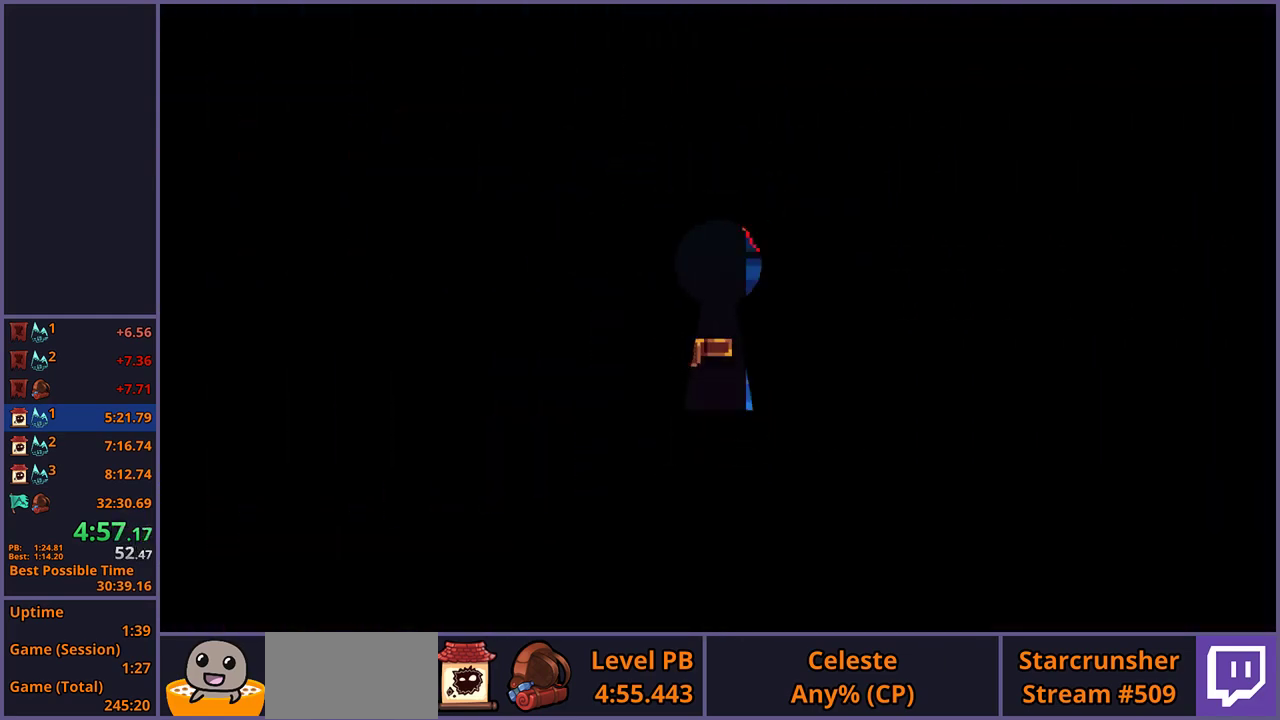
{"buttons": [], "left_stick": "right", "right_stick": "center", "events": []}
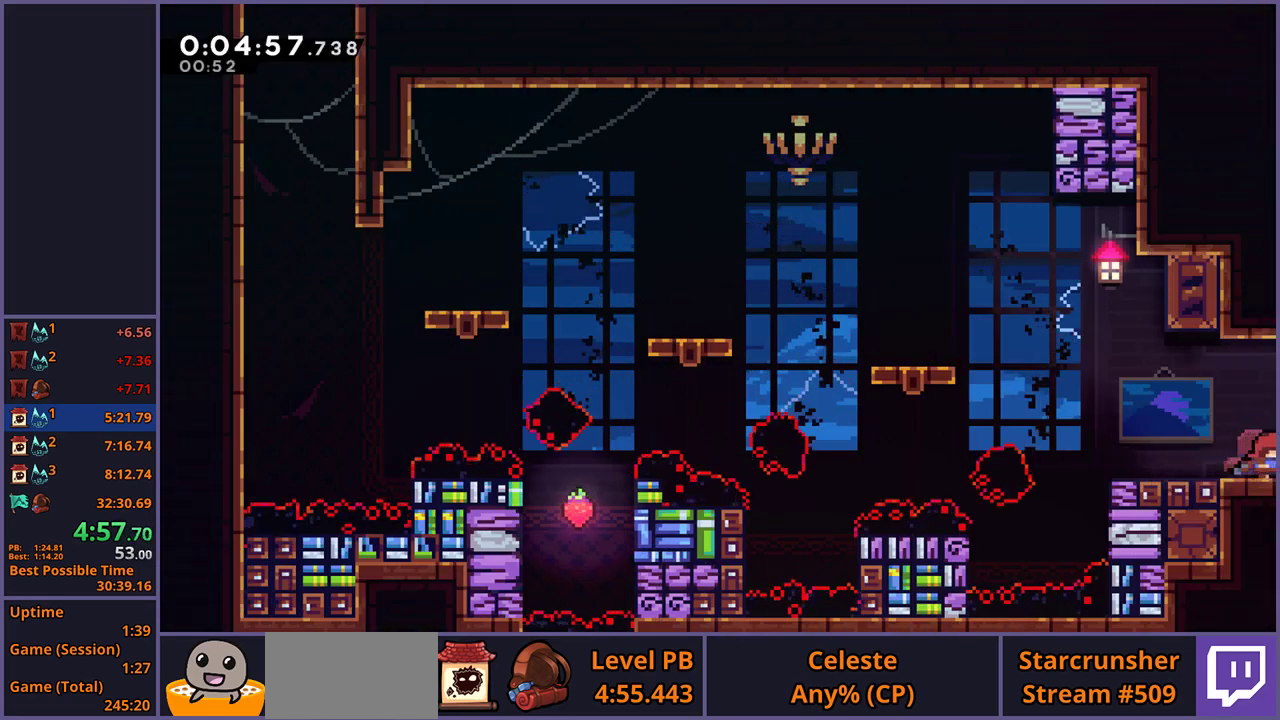
{"buttons": [], "left_stick": "center", "right_stick": "center", "events": [[267, "left_stick", "center"]]}
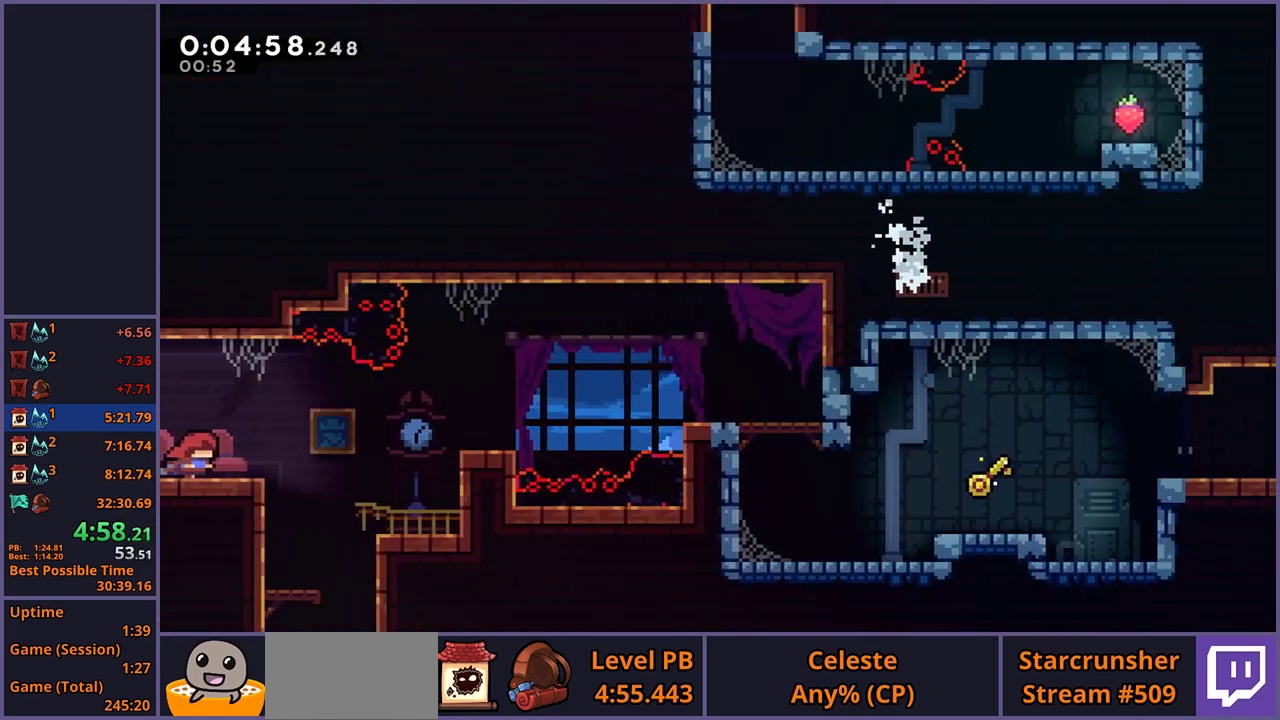
{"buttons": [], "left_stick": "left", "right_stick": "center", "events": [[233, "left_stick", "left"], [267, "R1", "down"], [417, "R1", "up"]]}
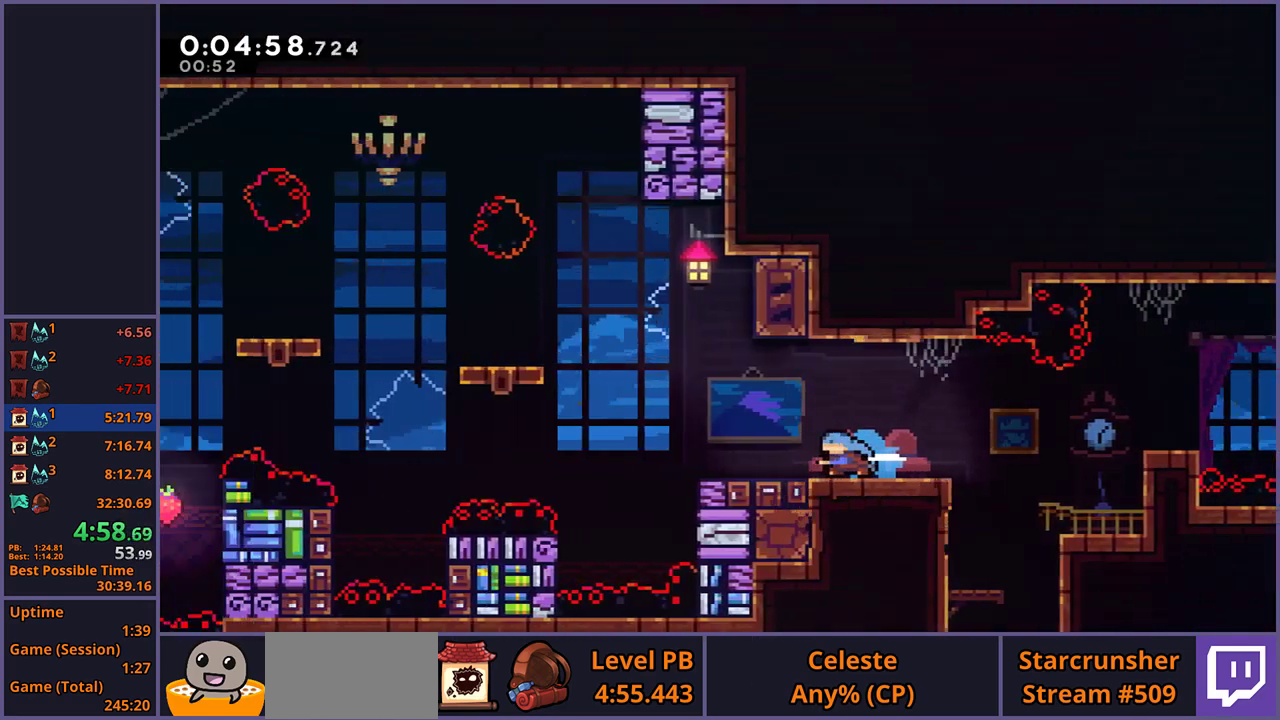
{"buttons": [], "left_stick": "left", "right_stick": "center", "events": []}
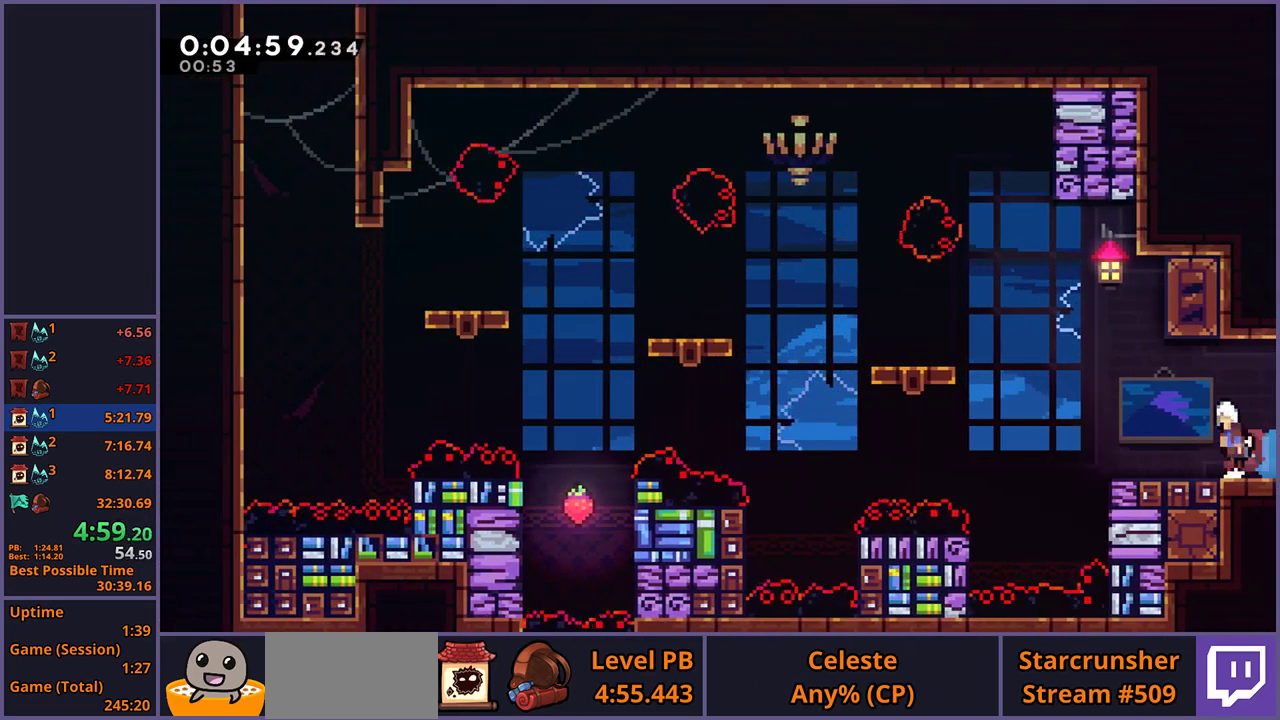
{"buttons": ["R1"], "left_stick": "left", "right_stick": "center", "events": [[17, "CROSS", "down"], [333, "CROSS", "up"], [333, "R1", "down"]]}
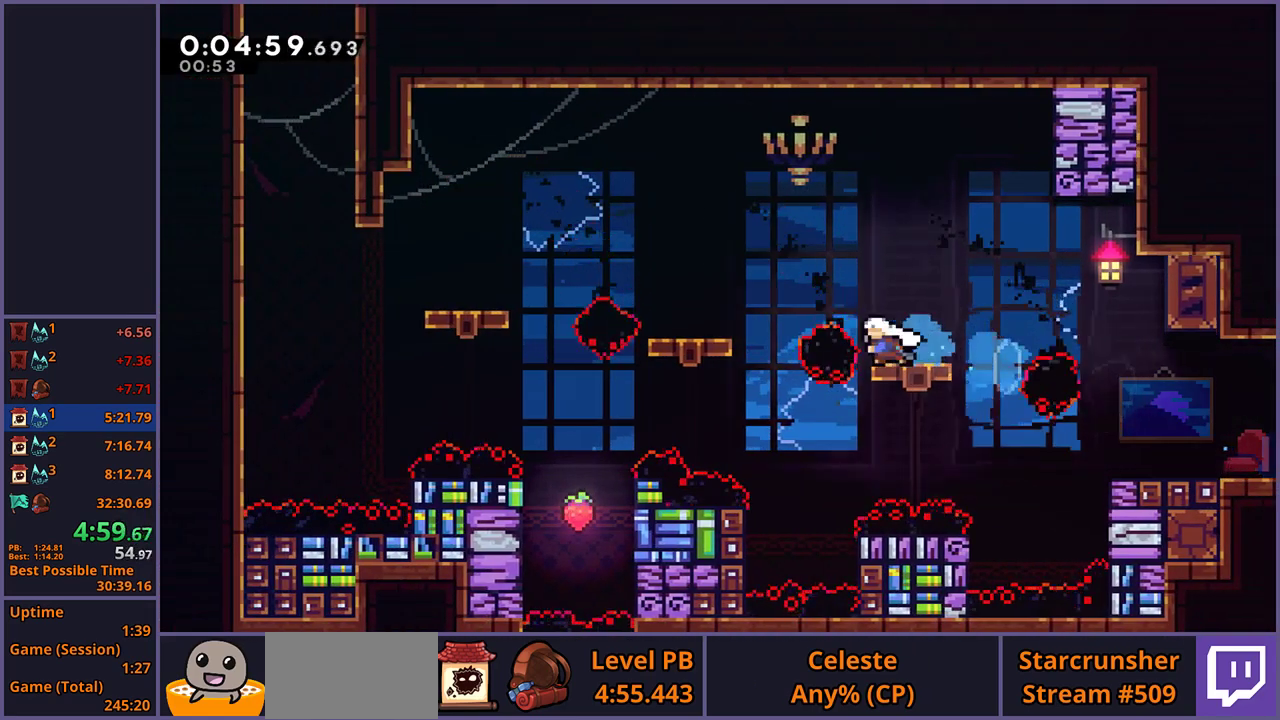
{"buttons": ["CROSS", "R1"], "left_stick": "left", "right_stick": "center", "events": [[33, "CROSS", "down"], [117, "R1", "up"], [150, "left_stick", "down-left"], [233, "CROSS", "up"], [250, "R1", "down"], [417, "CROSS", "down"], [450, "left_stick", "left"]]}
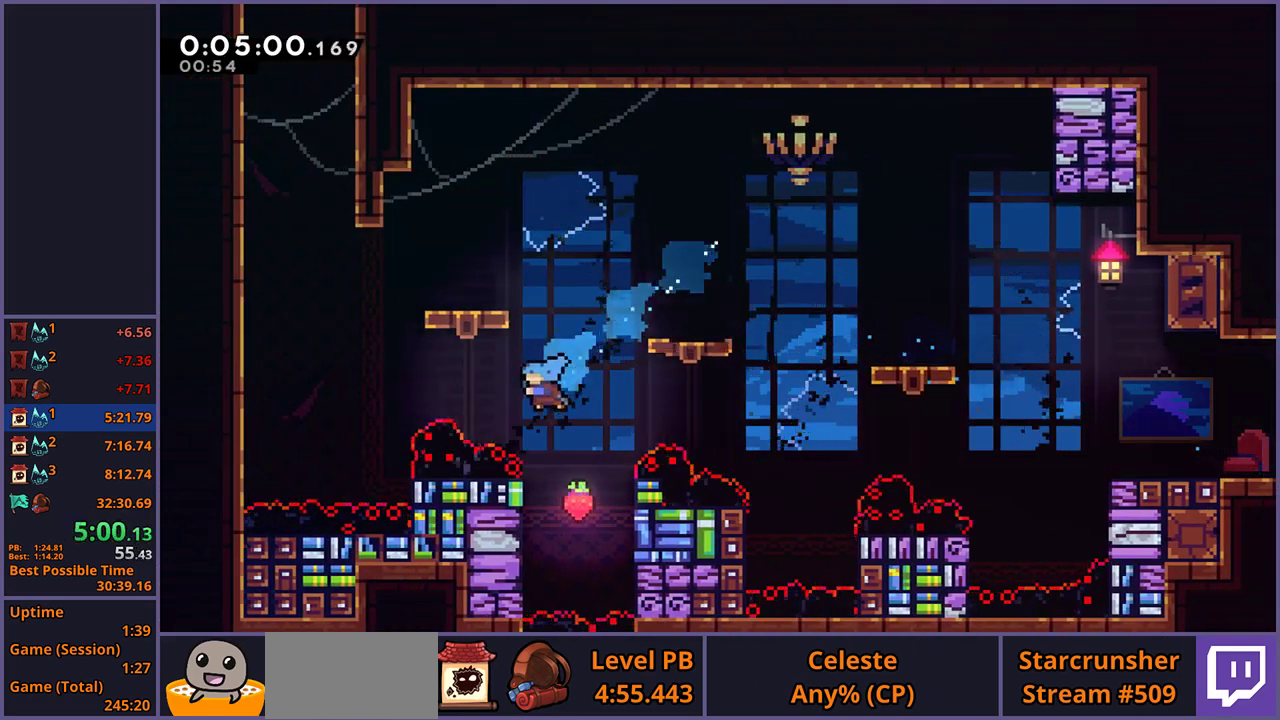
{"buttons": [], "left_stick": "center", "right_stick": "center", "events": [[50, "R1", "up"], [167, "CROSS", "up"], [250, "CROSS", "down"], [317, "CROSS", "up"], [383, "CROSS", "down"], [450, "CROSS", "up"], [467, "left_stick", "center"]]}
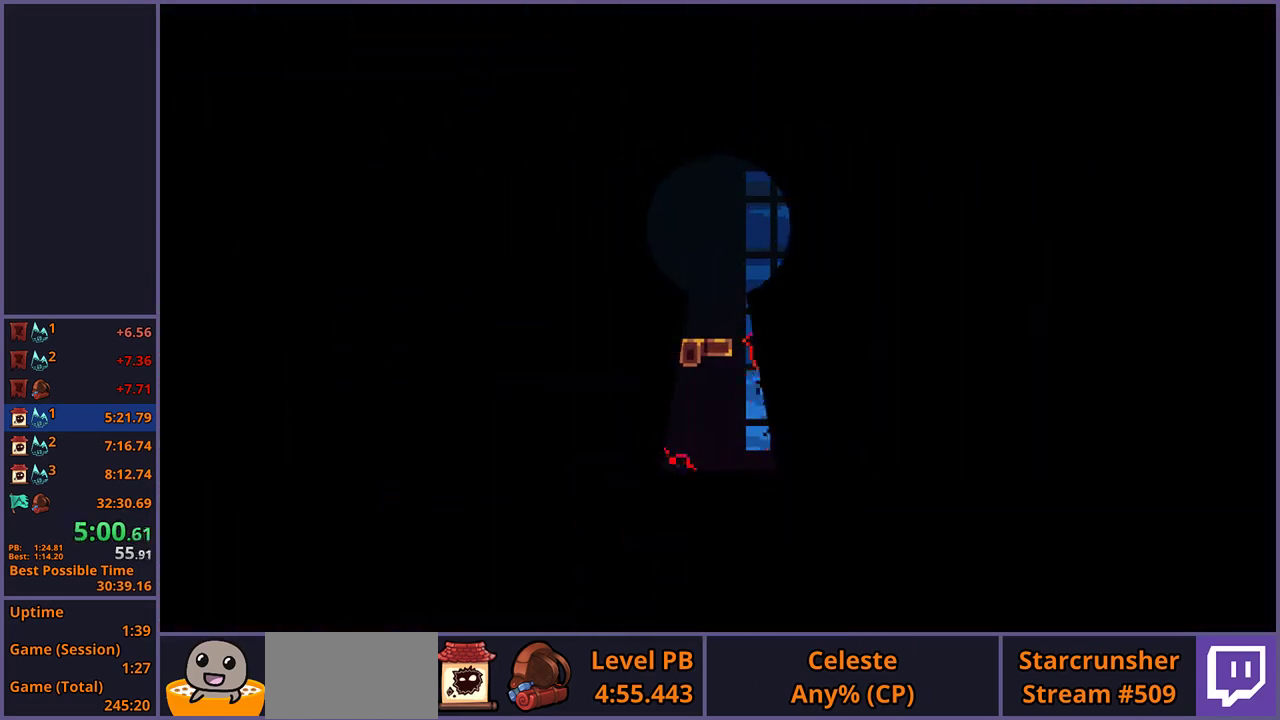
{"buttons": [], "left_stick": "center", "right_stick": "center", "events": []}
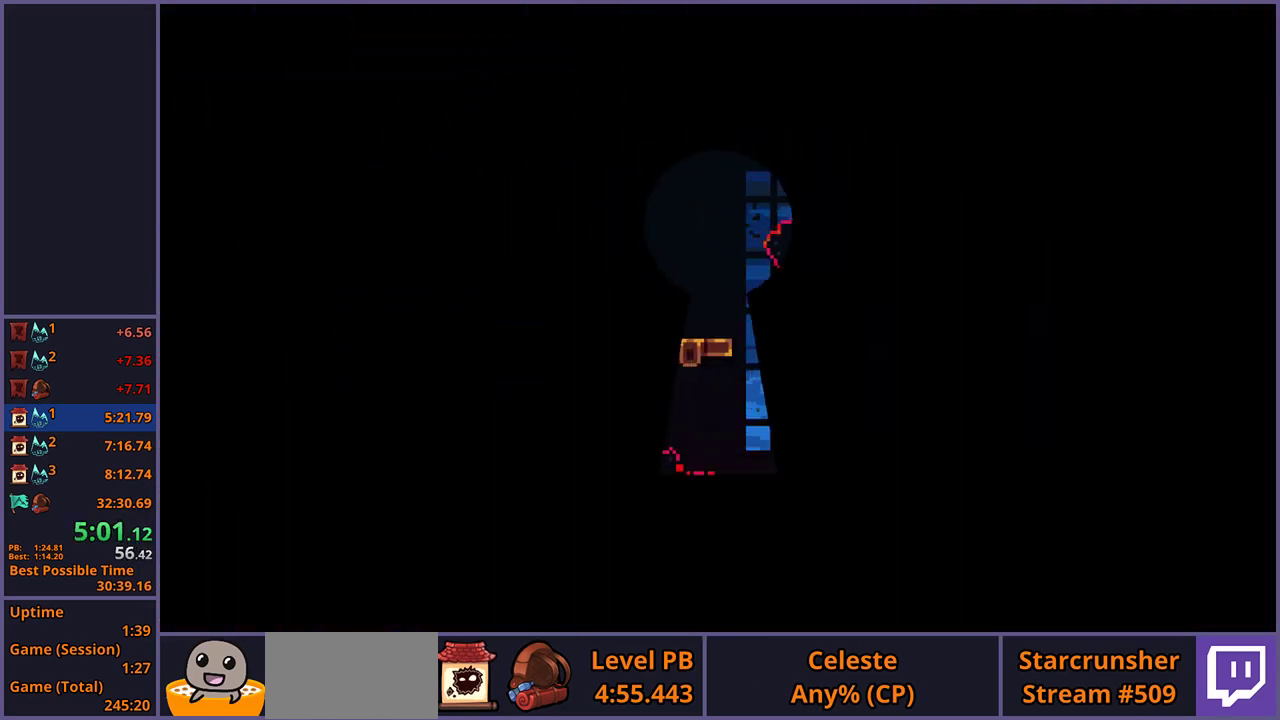
{"buttons": [], "left_stick": "right", "right_stick": "center", "events": [[417, "left_stick", "right"]]}
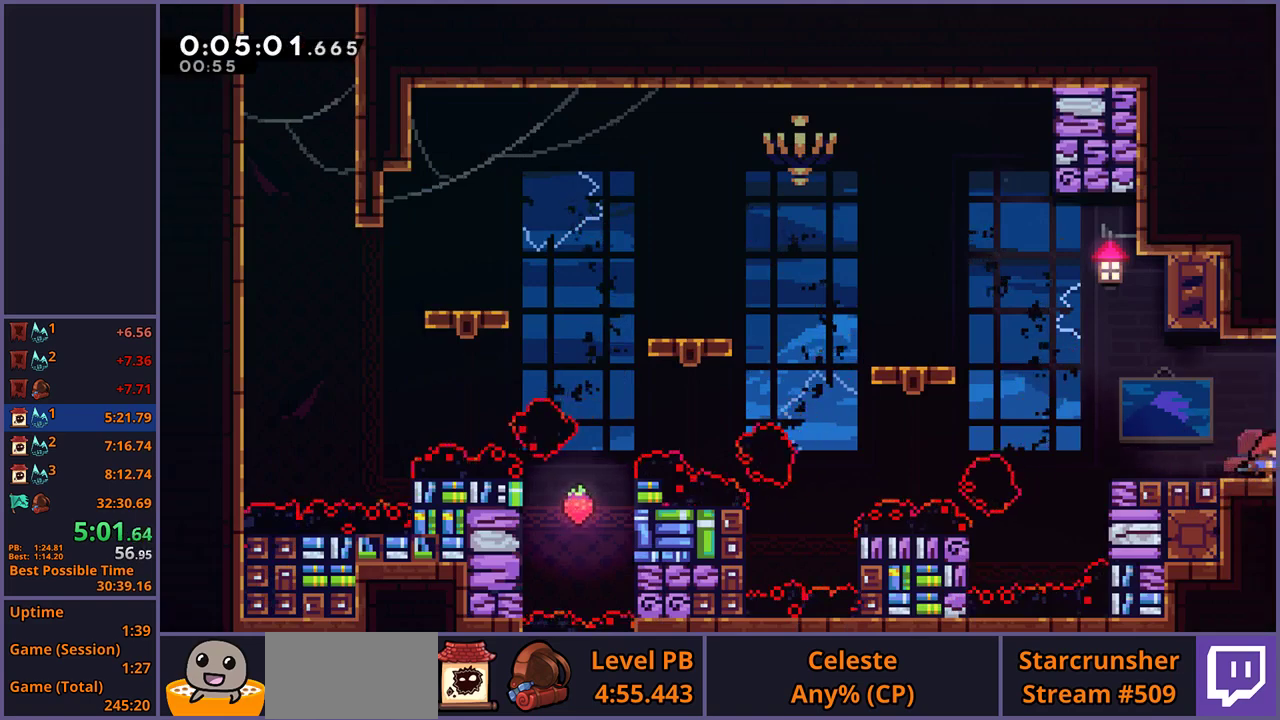
{"buttons": [], "left_stick": "center", "right_stick": "center", "events": [[283, "left_stick", "center"]]}
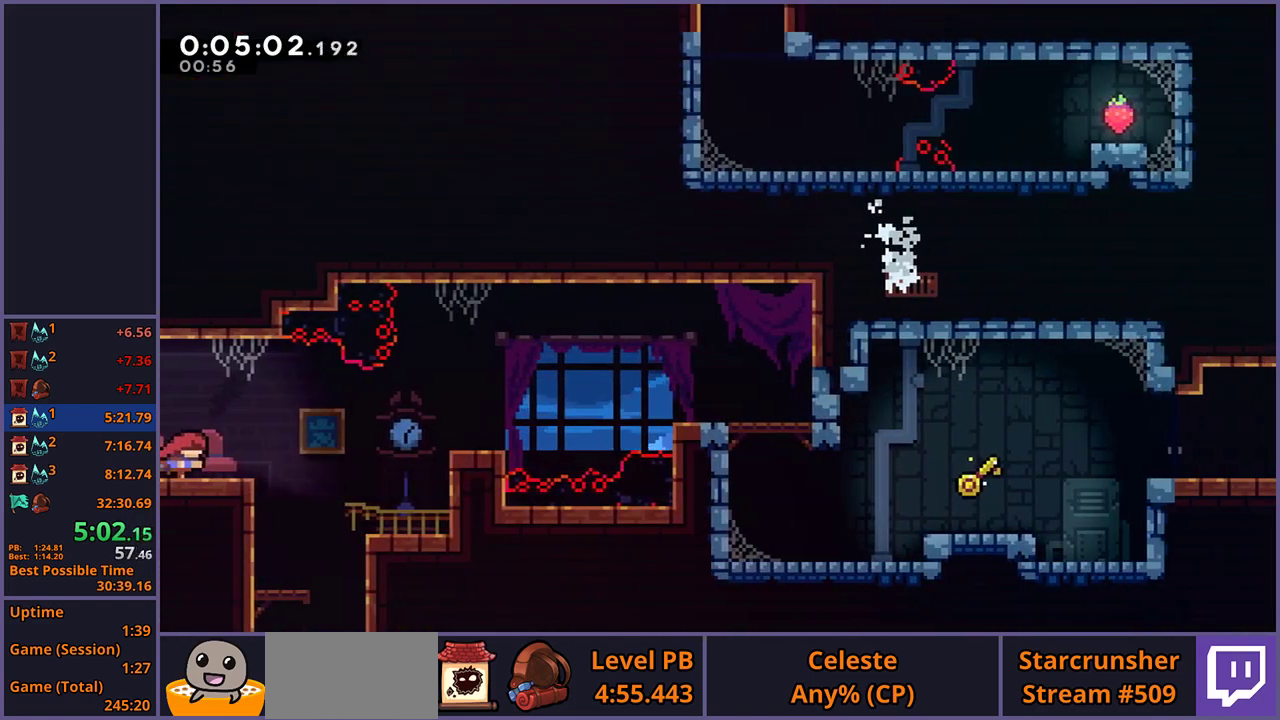
{"buttons": [], "left_stick": "left", "right_stick": "center", "events": [[100, "left_stick", "left"], [167, "R1", "down"], [267, "R1", "up"]]}
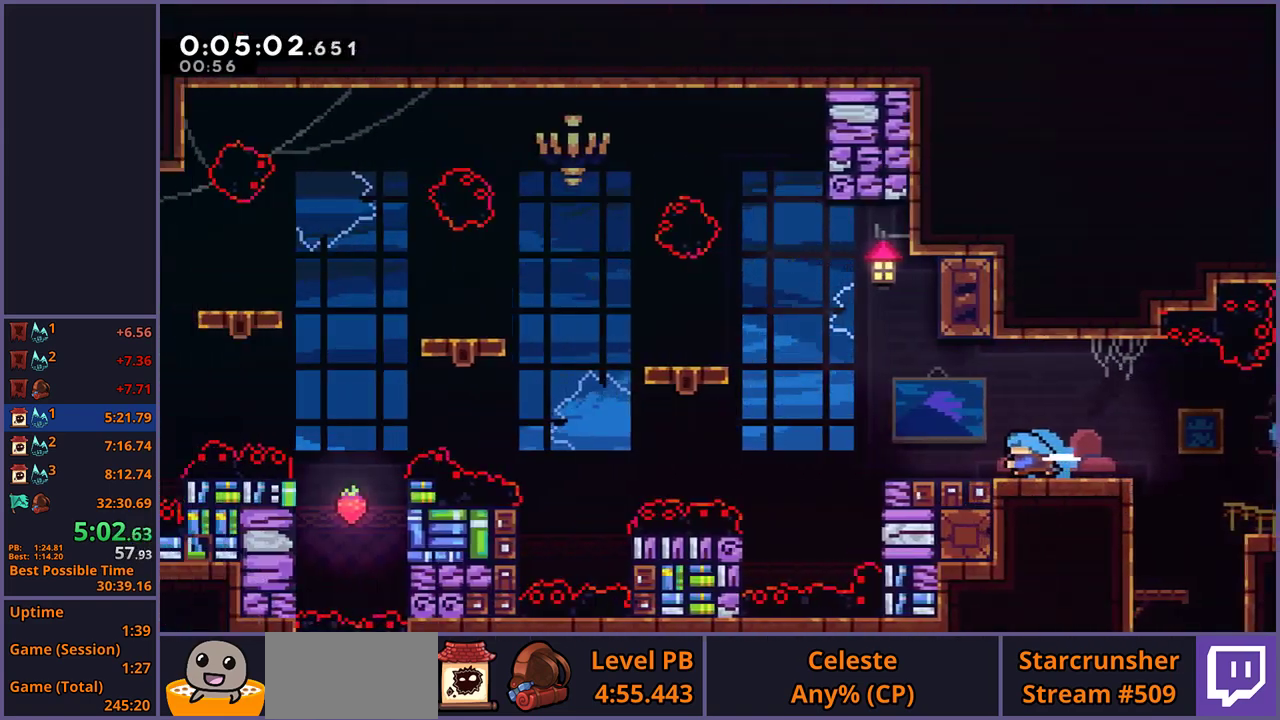
{"buttons": ["CROSS"], "left_stick": "left", "right_stick": "center", "events": [[400, "CROSS", "down"]]}
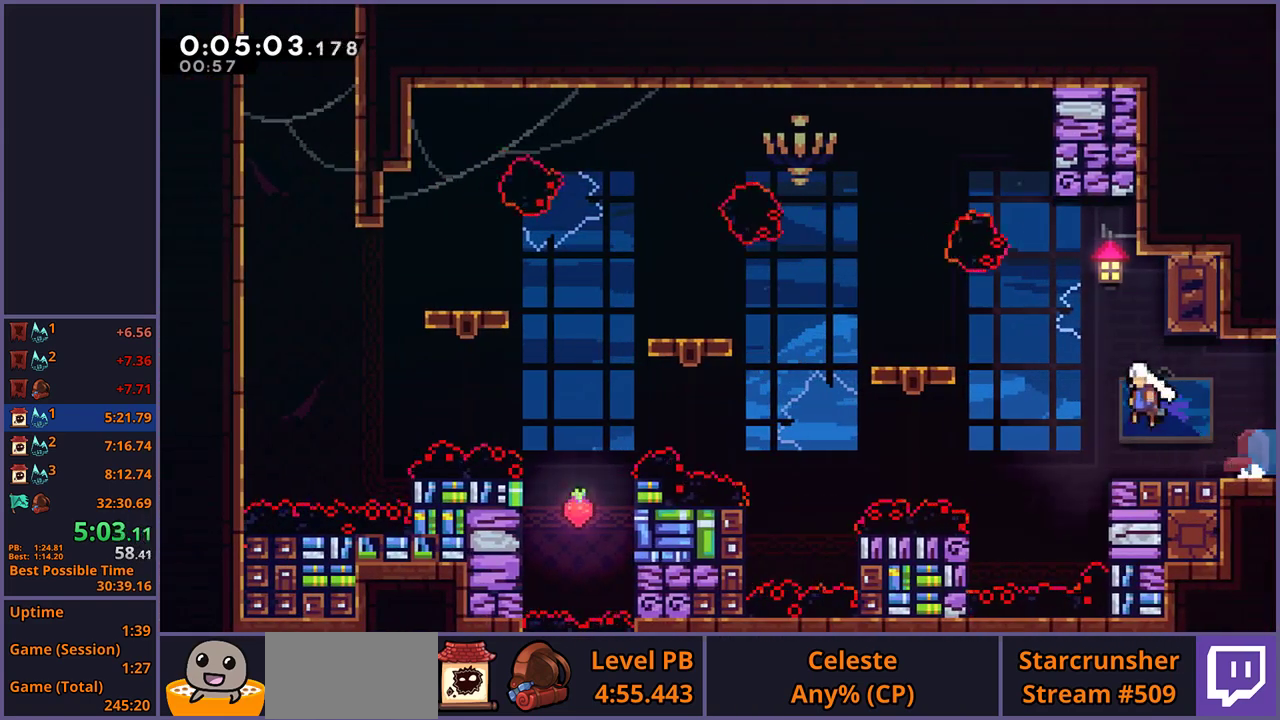
{"buttons": ["CROSS"], "left_stick": "left", "right_stick": "center", "events": [[183, "CROSS", "up"], [183, "R1", "down"], [383, "CROSS", "down"], [483, "R1", "up"]]}
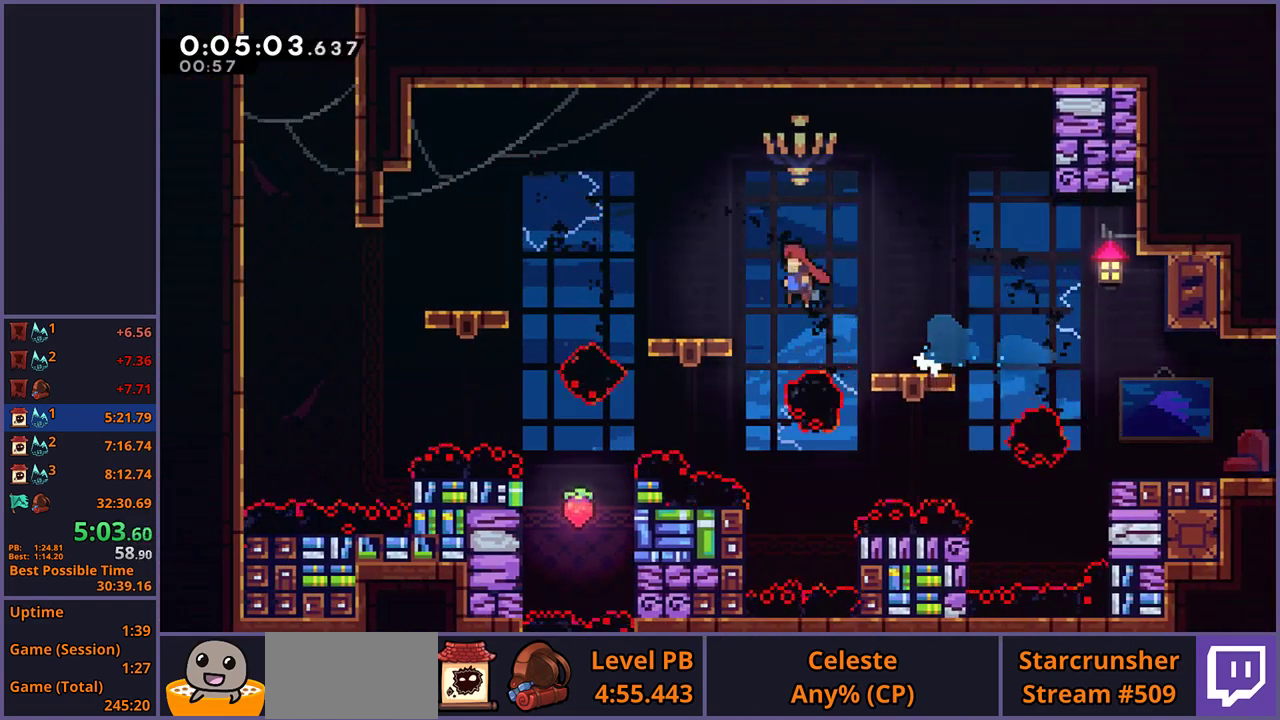
{"buttons": ["CROSS"], "left_stick": "left", "right_stick": "center", "events": [[50, "CROSS", "up"], [50, "left_stick", "down-left"], [100, "R1", "down"], [283, "CROSS", "down"], [350, "left_stick", "left"], [400, "R1", "up"]]}
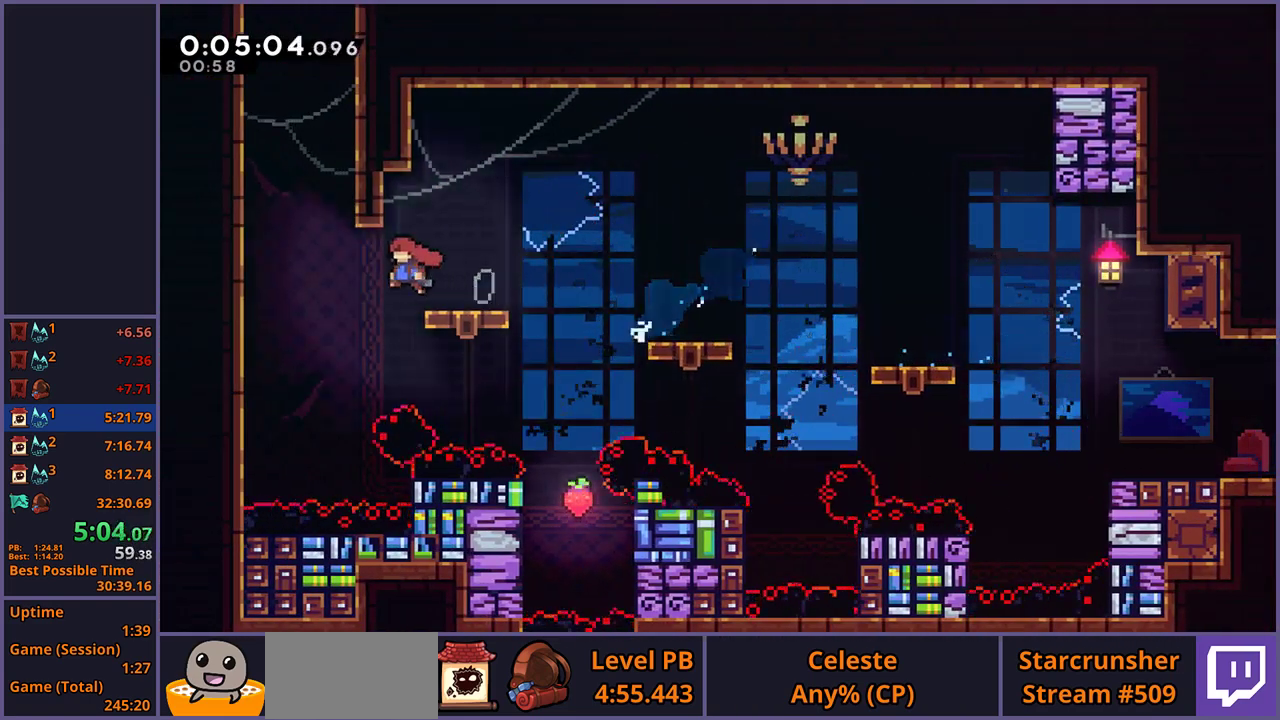
{"buttons": [], "left_stick": "up-left", "right_stick": "center", "events": [[67, "CROSS", "up"], [83, "left_stick", "up"], [100, "R1", "down"], [283, "CROSS", "down"], [400, "left_stick", "up-left"], [417, "R1", "up"], [483, "CROSS", "up"]]}
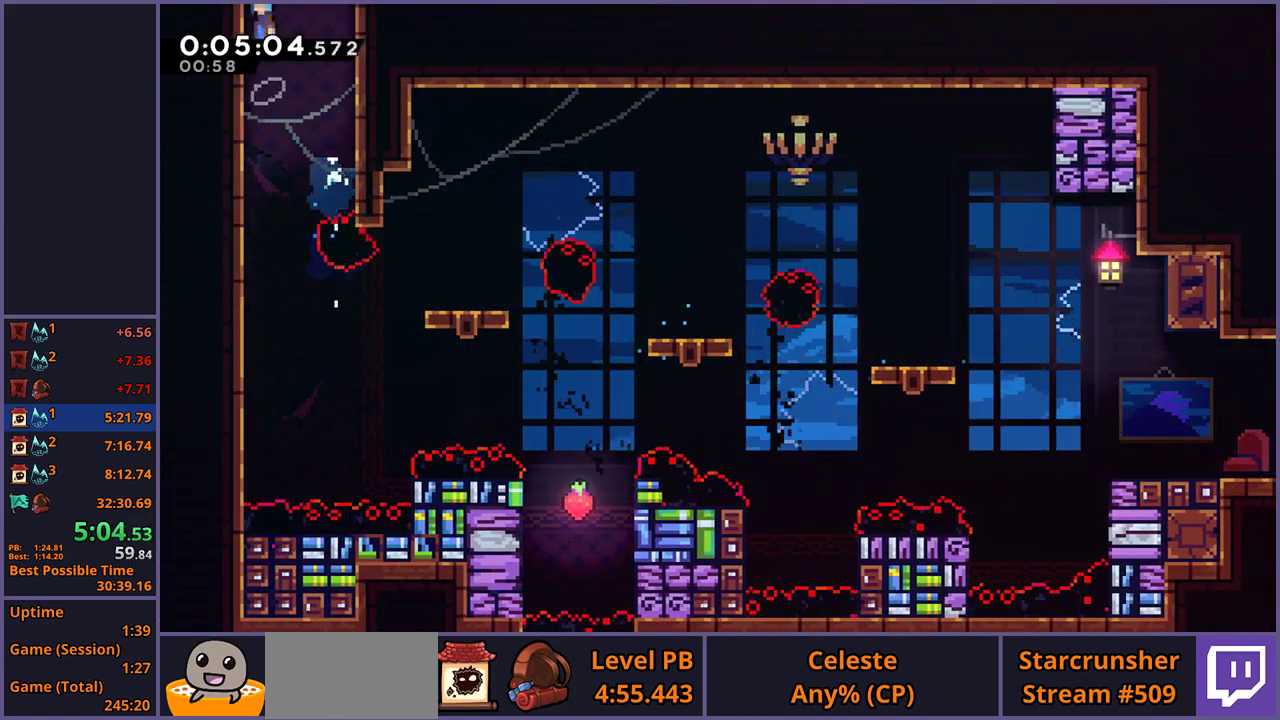
{"buttons": [], "left_stick": "left", "right_stick": "center", "events": [[17, "CROSS", "down"], [250, "CROSS", "up"], [317, "left_stick", "left"]]}
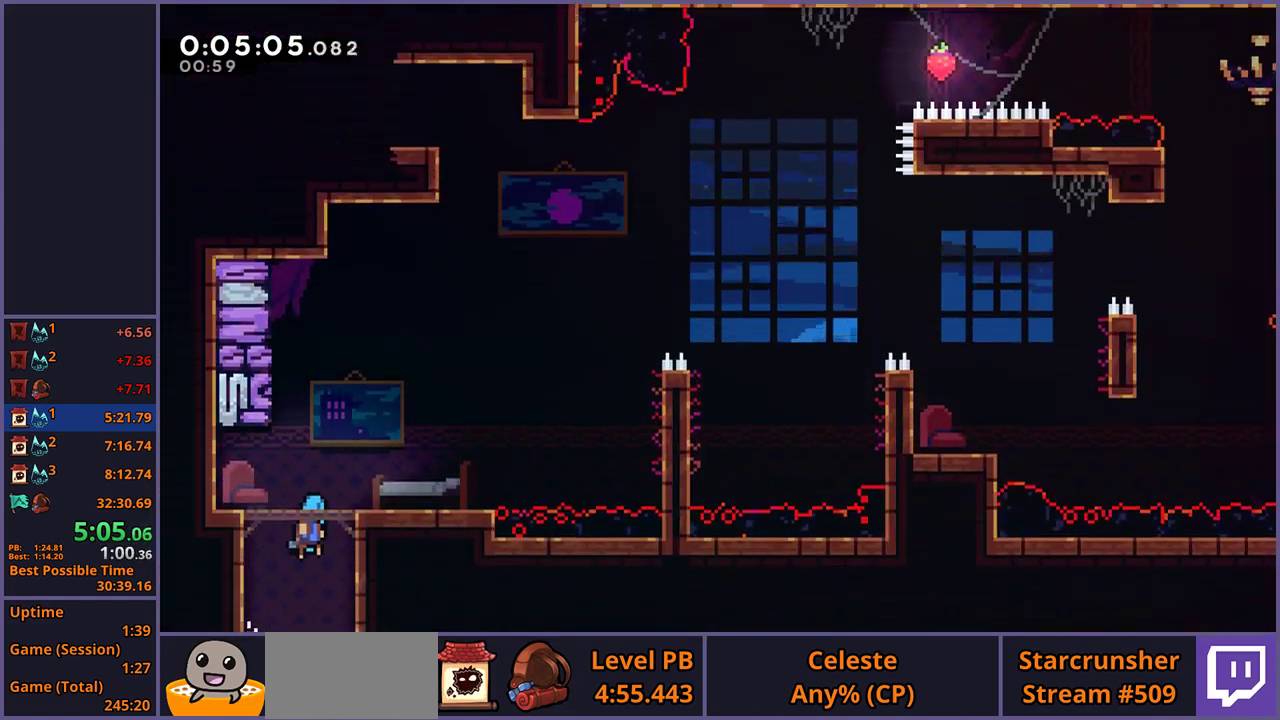
{"buttons": [], "left_stick": "left", "right_stick": "center", "events": []}
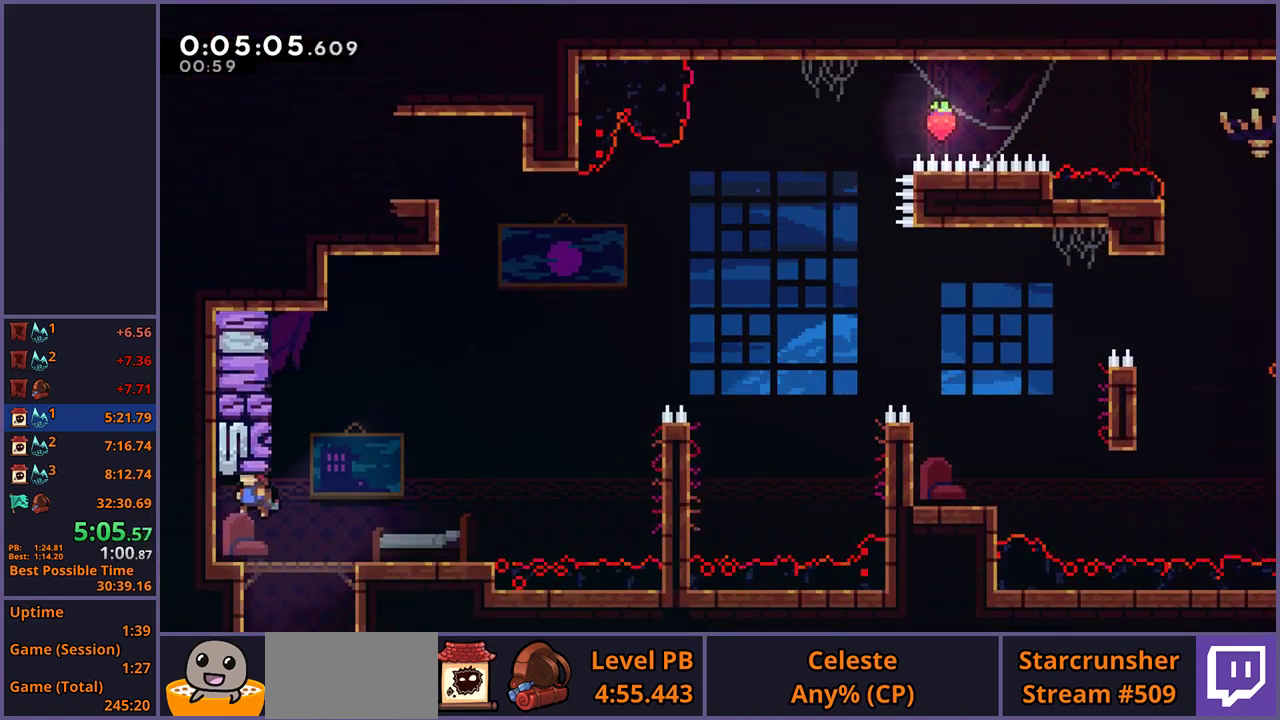
{"buttons": ["CROSS"], "left_stick": "up-right", "right_stick": "center", "events": [[83, "left_stick", "down-right"], [117, "R1", "down"], [200, "CROSS", "down"], [250, "left_stick", "right"], [267, "CROSS", "up"], [267, "R1", "up"], [383, "CROSS", "down"], [450, "left_stick", "up-right"]]}
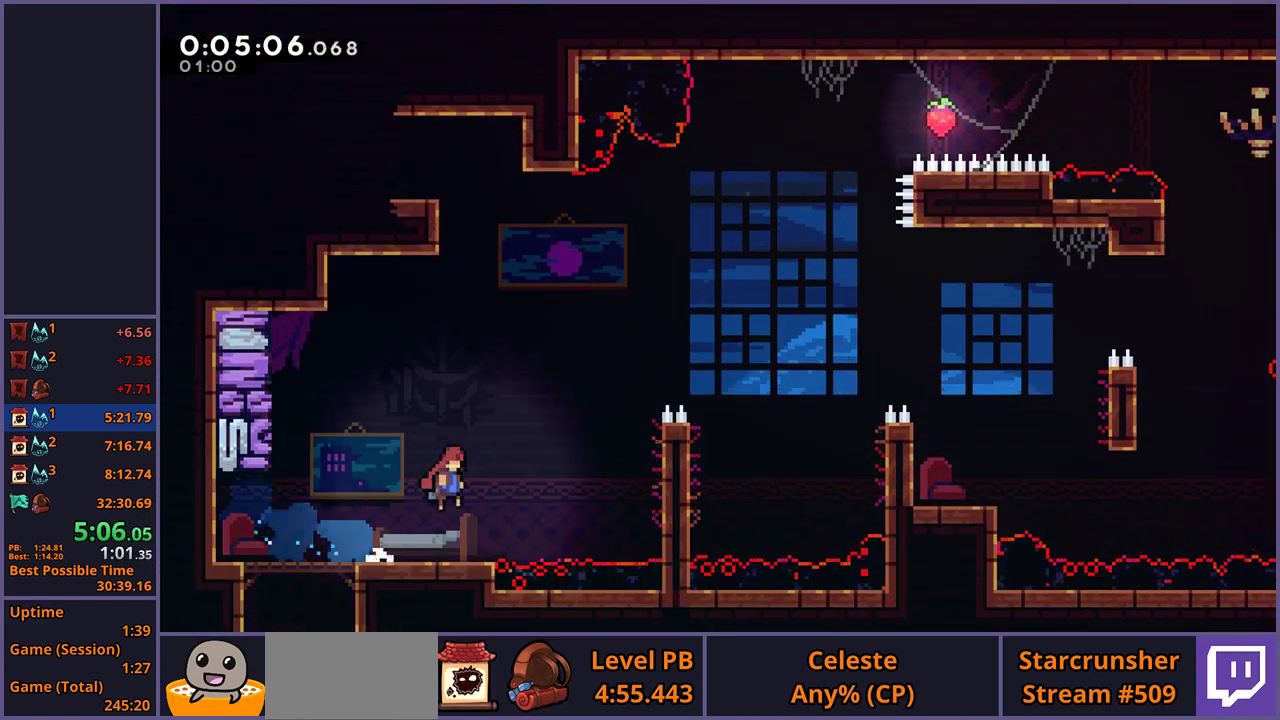
{"buttons": ["L1"], "left_stick": "up-right", "right_stick": "center", "events": [[33, "CROSS", "up"], [100, "CROSS", "down"], [167, "CROSS", "up"], [367, "R1", "down"], [483, "L1", "down"], [483, "R1", "up"]]}
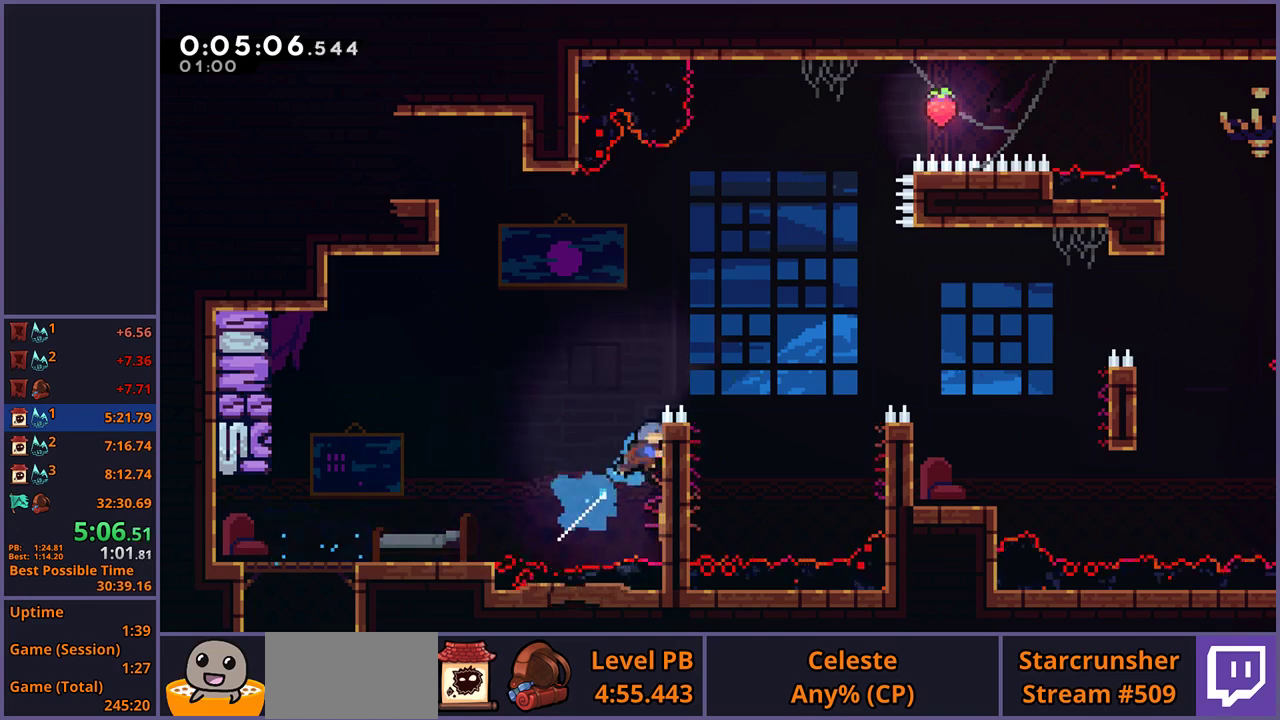
{"buttons": ["L1"], "left_stick": "left", "right_stick": "center", "events": [[33, "CROSS", "down"], [417, "left_stick", "left"], [483, "CROSS", "up"]]}
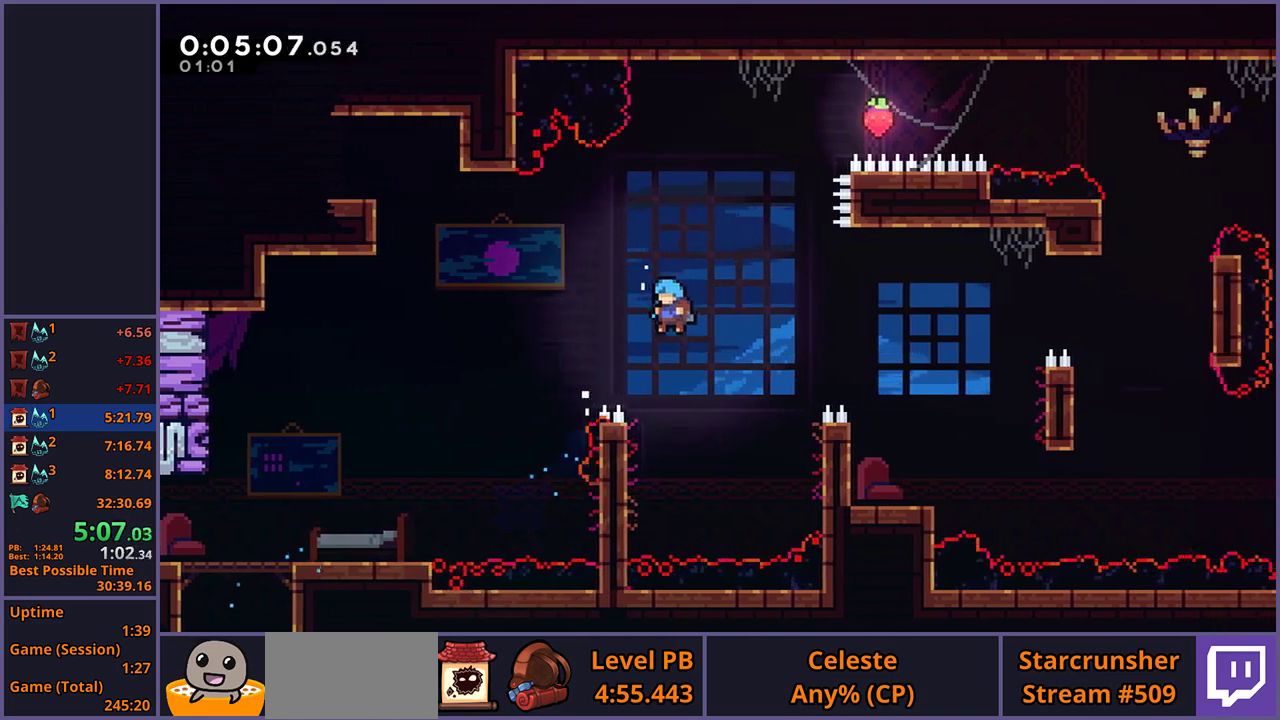
{"buttons": ["CROSS", "L1"], "left_stick": "right", "right_stick": "center", "events": [[100, "left_stick", "center"], [300, "left_stick", "left"], [450, "CROSS", "down"], [450, "left_stick", "right"]]}
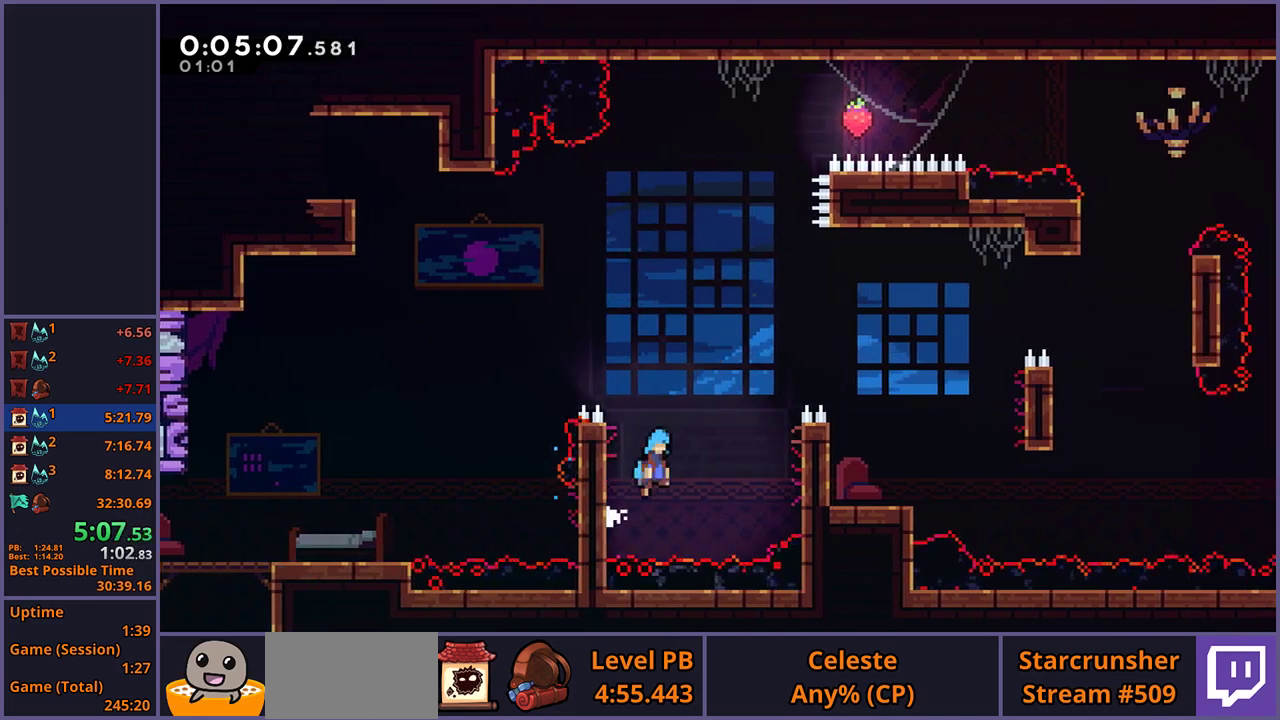
{"buttons": ["CROSS", "L1"], "left_stick": "right", "right_stick": "center", "events": [[350, "CROSS", "up"], [417, "CROSS", "down"]]}
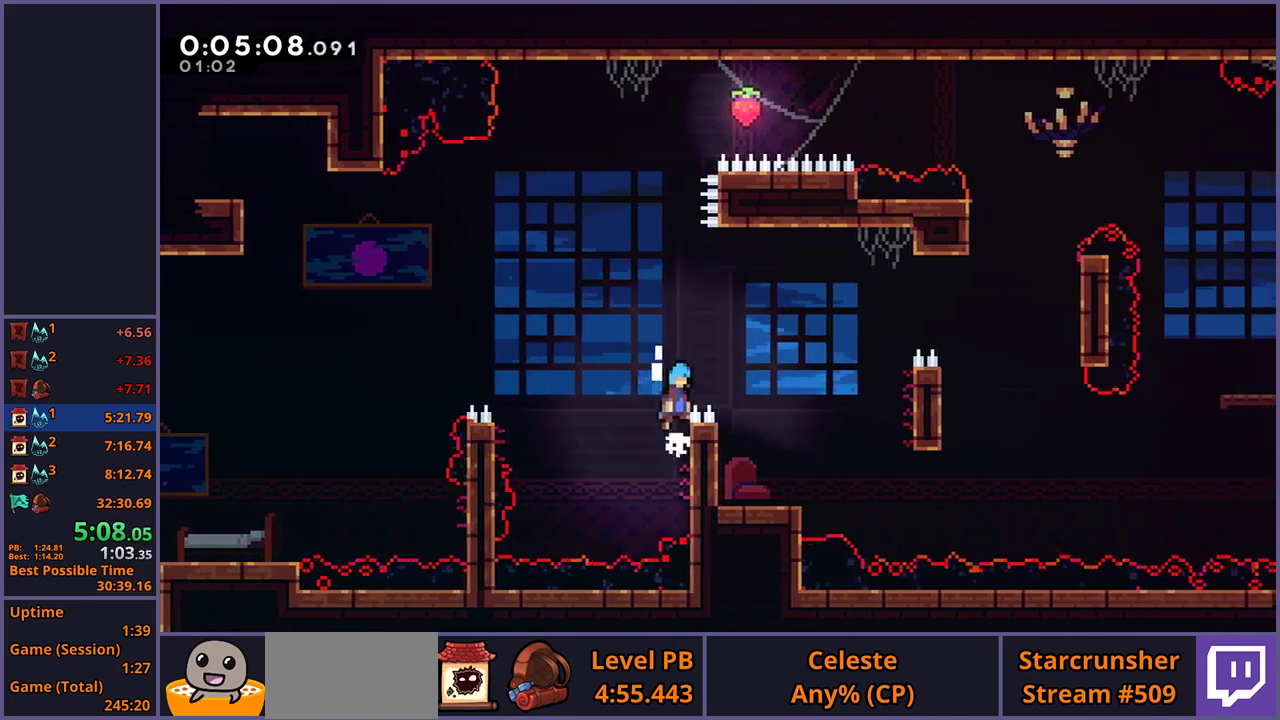
{"buttons": [], "left_stick": "left", "right_stick": "center", "events": [[133, "CROSS", "up"], [233, "L1", "up"], [300, "left_stick", "center"], [367, "left_stick", "left"]]}
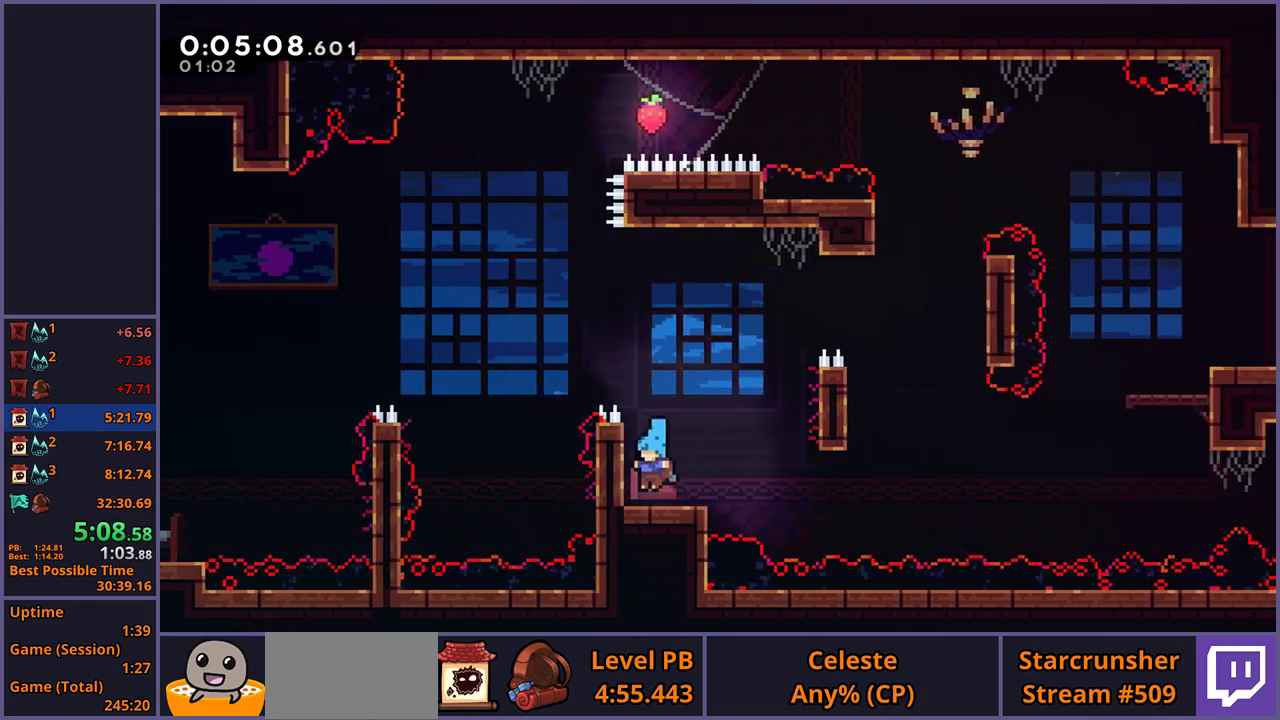
{"buttons": ["CROSS"], "left_stick": "up-right", "right_stick": "center", "events": [[117, "left_stick", "down-right"], [133, "R1", "down"], [317, "CROSS", "down"], [367, "left_stick", "right"], [417, "R1", "up"], [483, "left_stick", "up-right"]]}